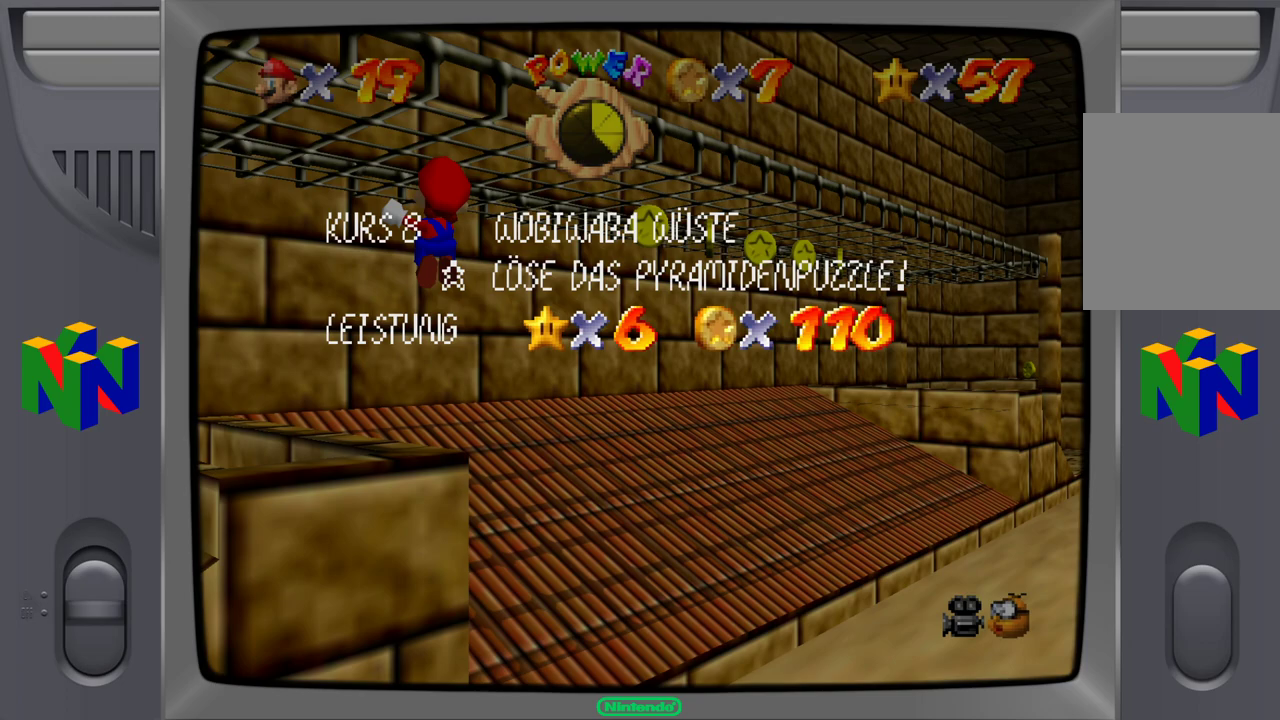
Gameplay with a controller (Nintendo layout); each line is a JSON object with the inputs held at the frame after it. "events" lists button and stick changes between this image and that frame as [ms after this image, input, new state], when the widget could be followed in between. Not read: L1 L3 R1 R3.
{"buttons": ["A"], "left_stick": "center", "events": [[417, "A", "down"]]}
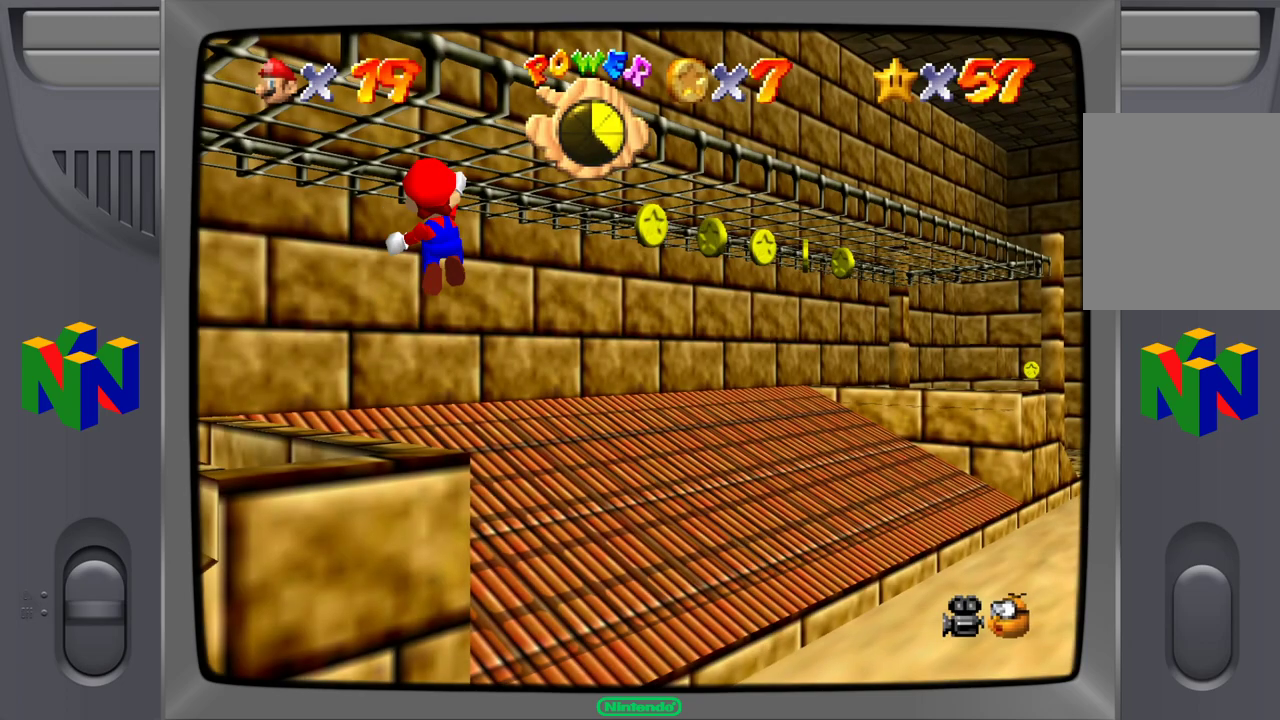
{"buttons": ["A"], "left_stick": "up-right", "events": [[33, "START", "down"], [150, "START", "up"], [333, "left_stick", "up-right"]]}
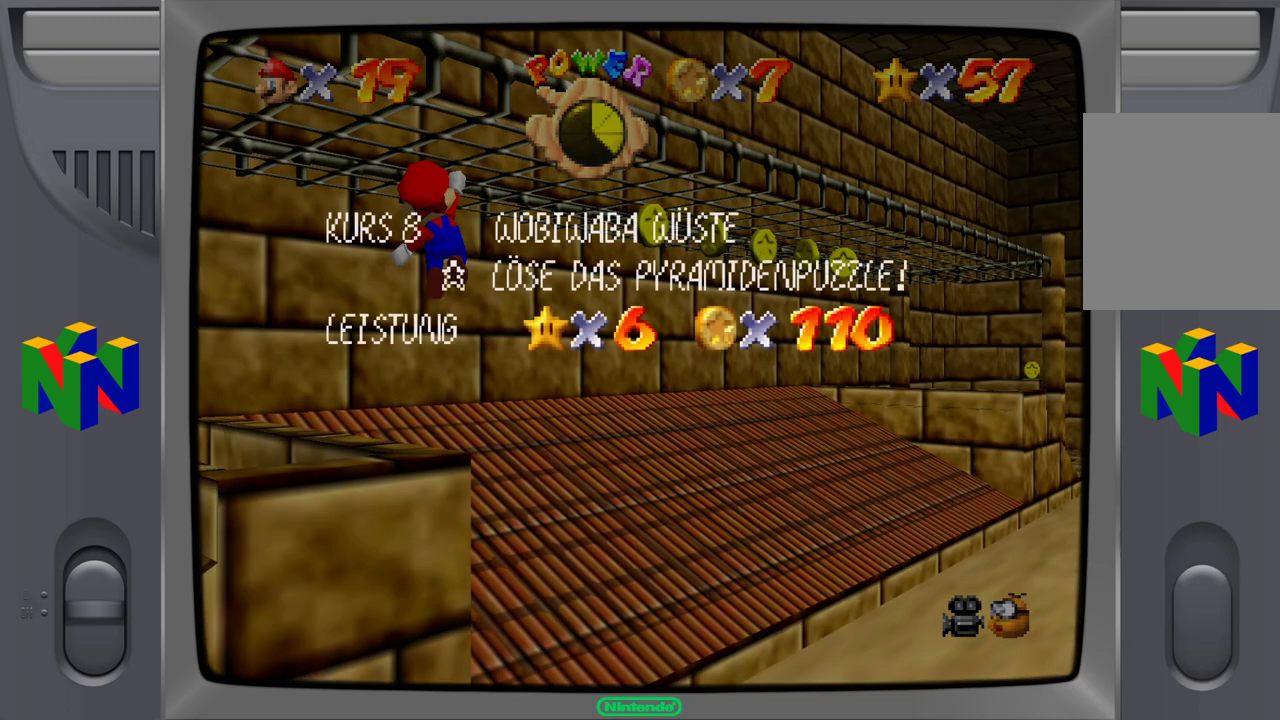
{"buttons": ["A"], "left_stick": "center", "events": [[50, "left_stick", "center"], [300, "START", "down"], [400, "START", "up"]]}
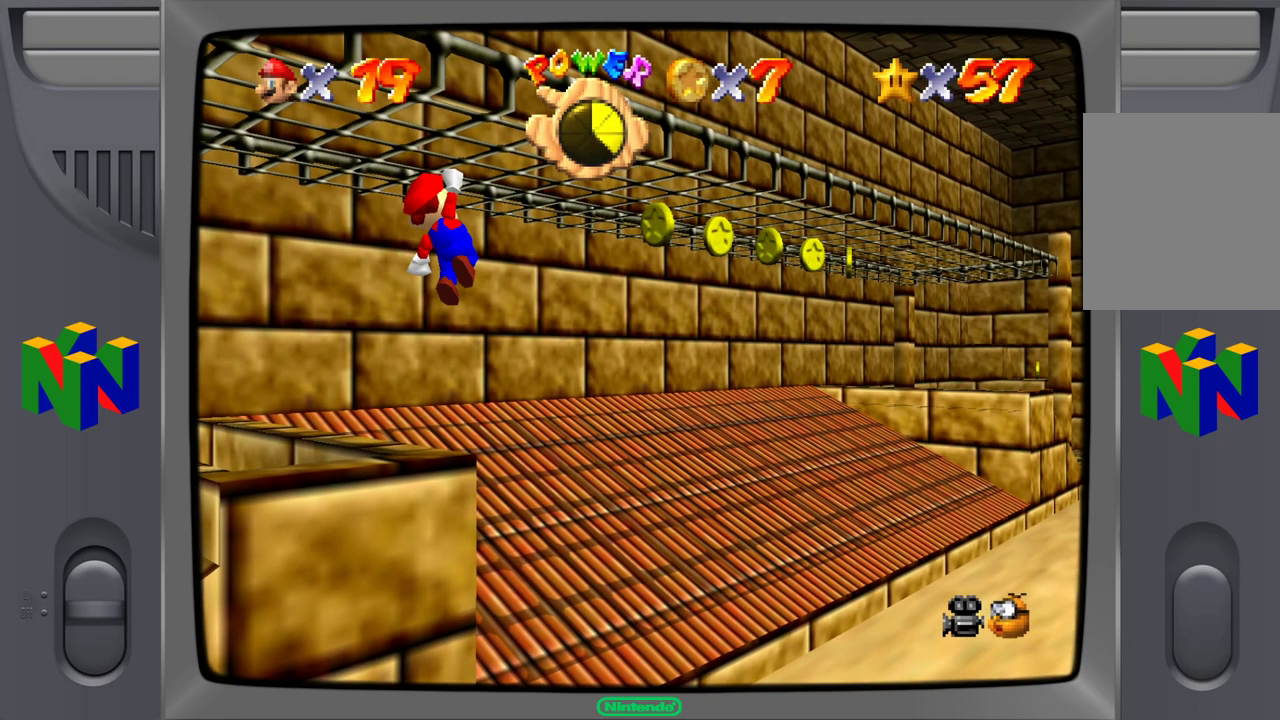
{"buttons": ["A"], "left_stick": "up-right", "events": [[83, "left_stick", "right"], [150, "left_stick", "up-right"]]}
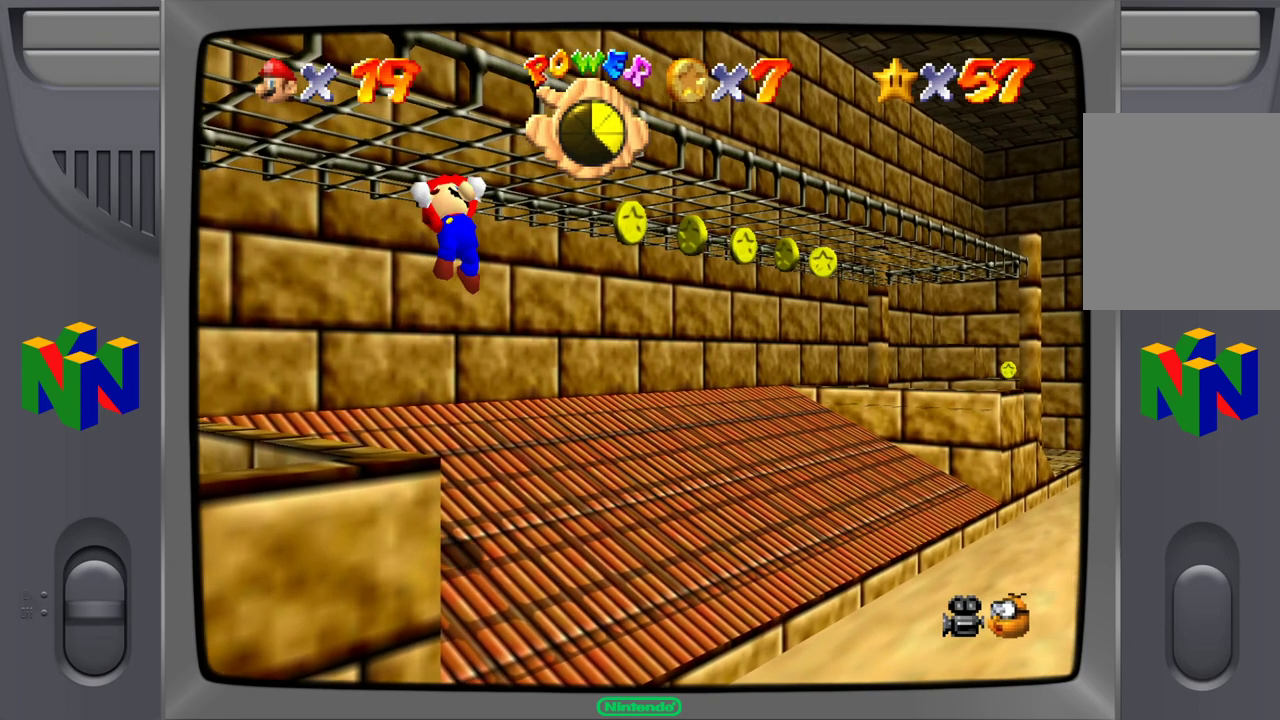
{"buttons": ["A"], "left_stick": "up-right", "events": []}
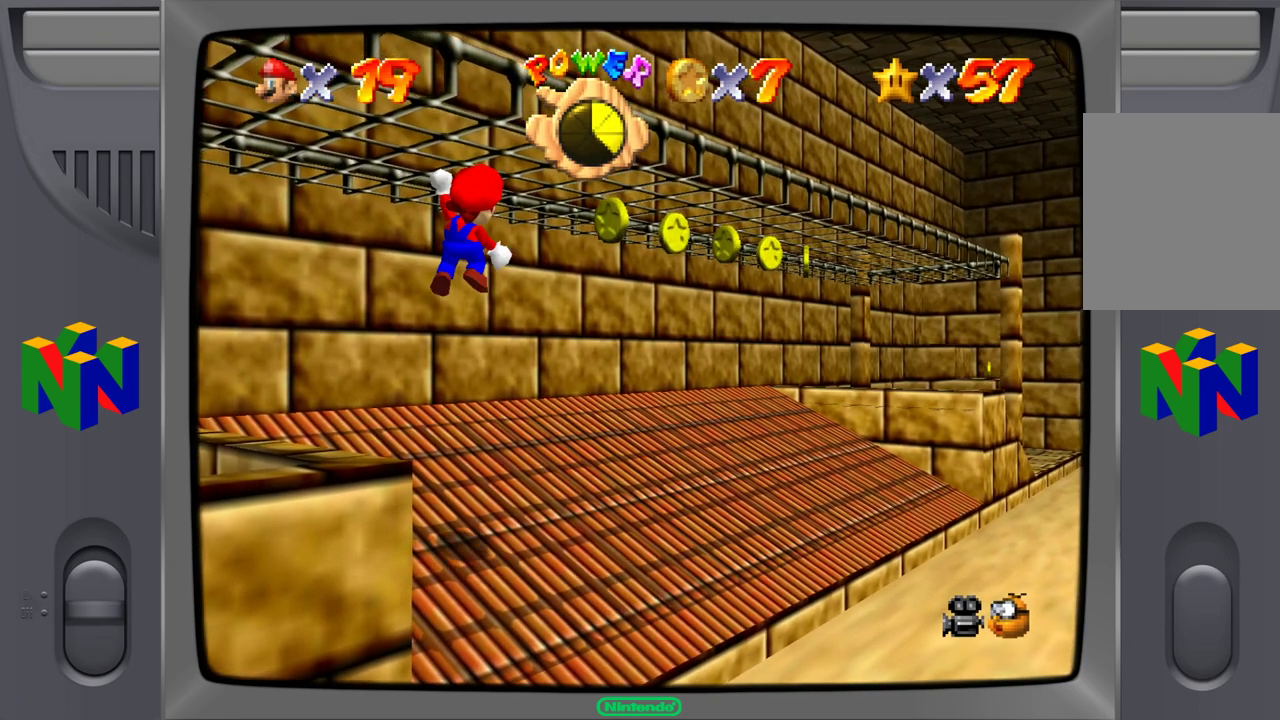
{"buttons": ["A"], "left_stick": "up-right", "events": []}
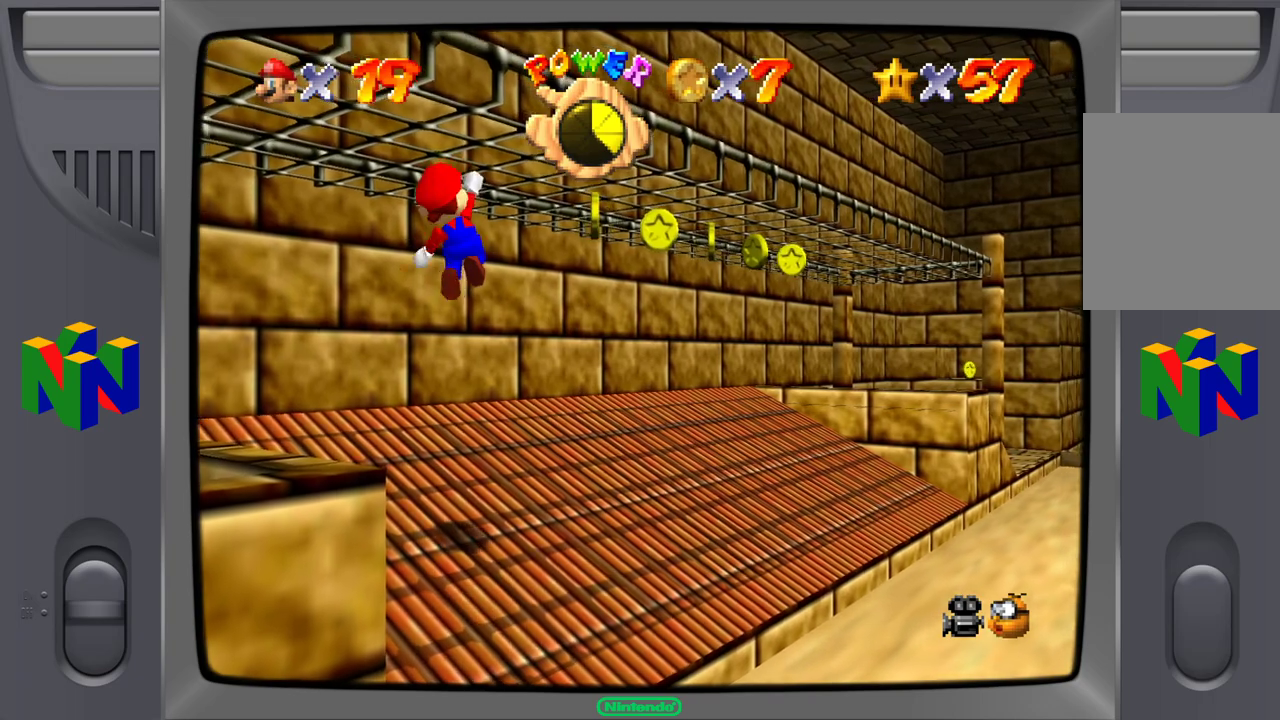
{"buttons": ["A"], "left_stick": "up-right", "events": []}
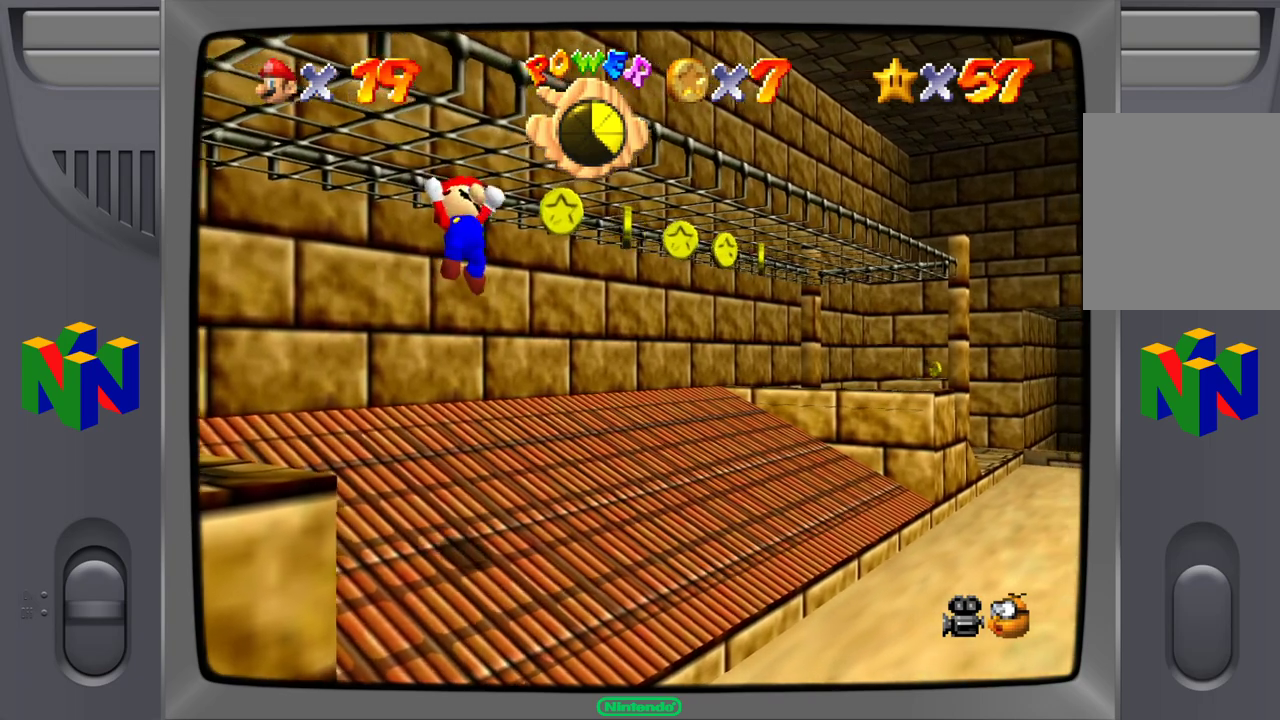
{"buttons": ["A"], "left_stick": "up-right", "events": []}
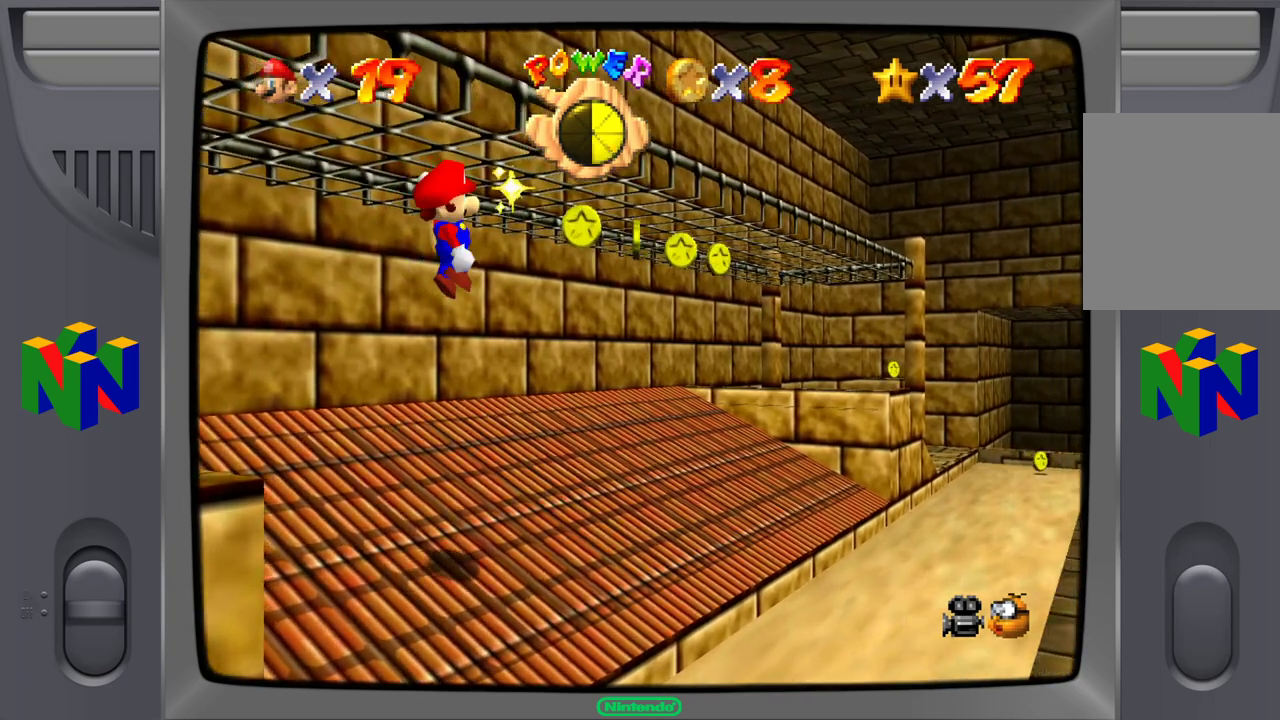
{"buttons": ["A"], "left_stick": "up-right", "events": []}
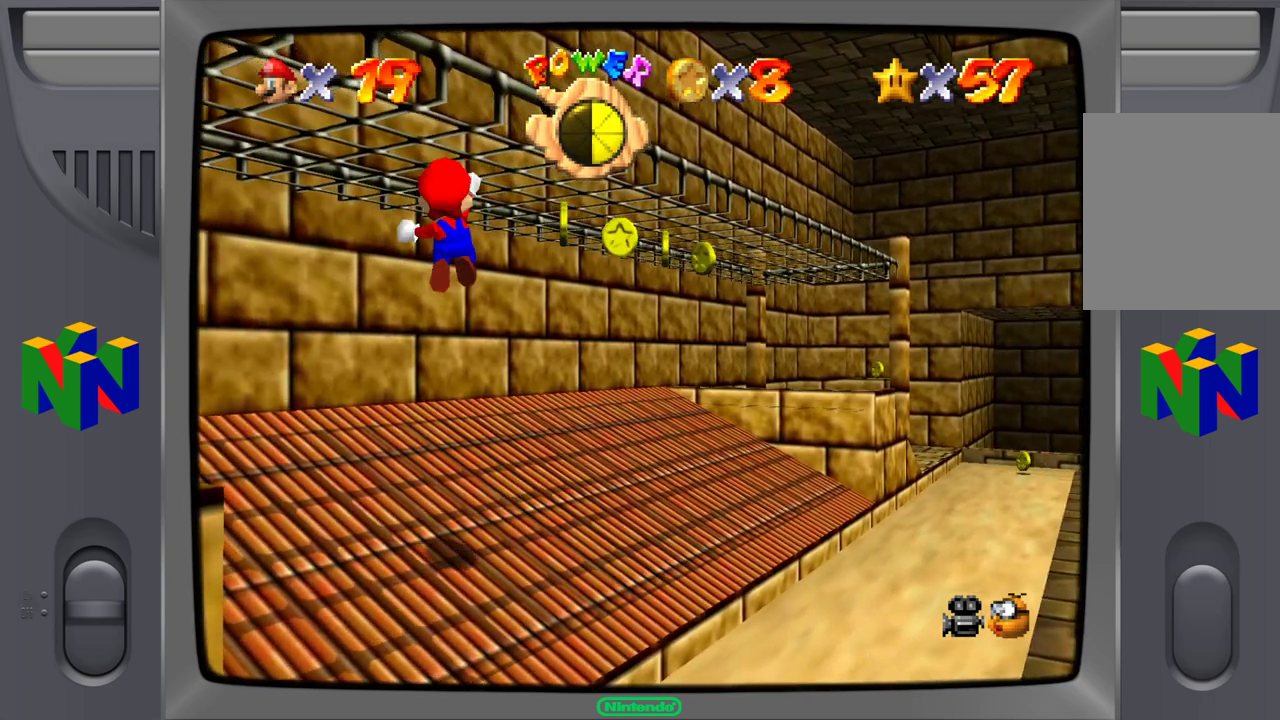
{"buttons": ["A"], "left_stick": "up-right", "events": []}
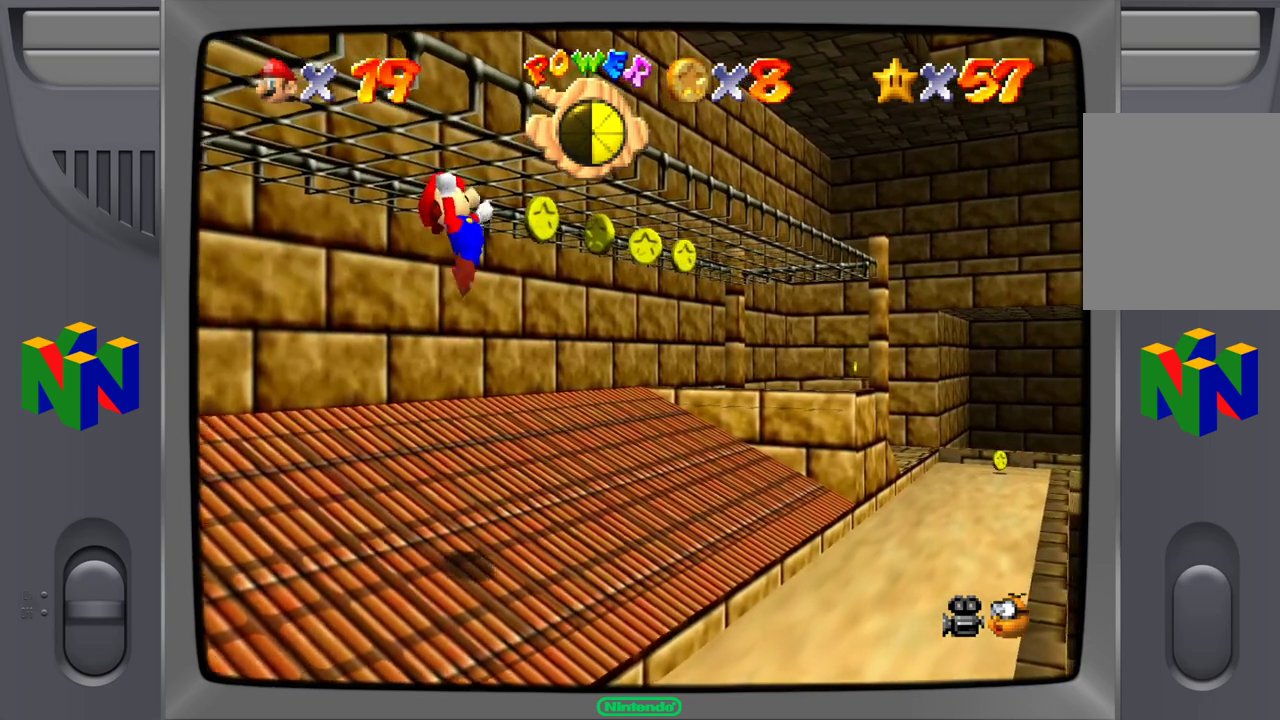
{"buttons": ["A"], "left_stick": "up-right", "events": []}
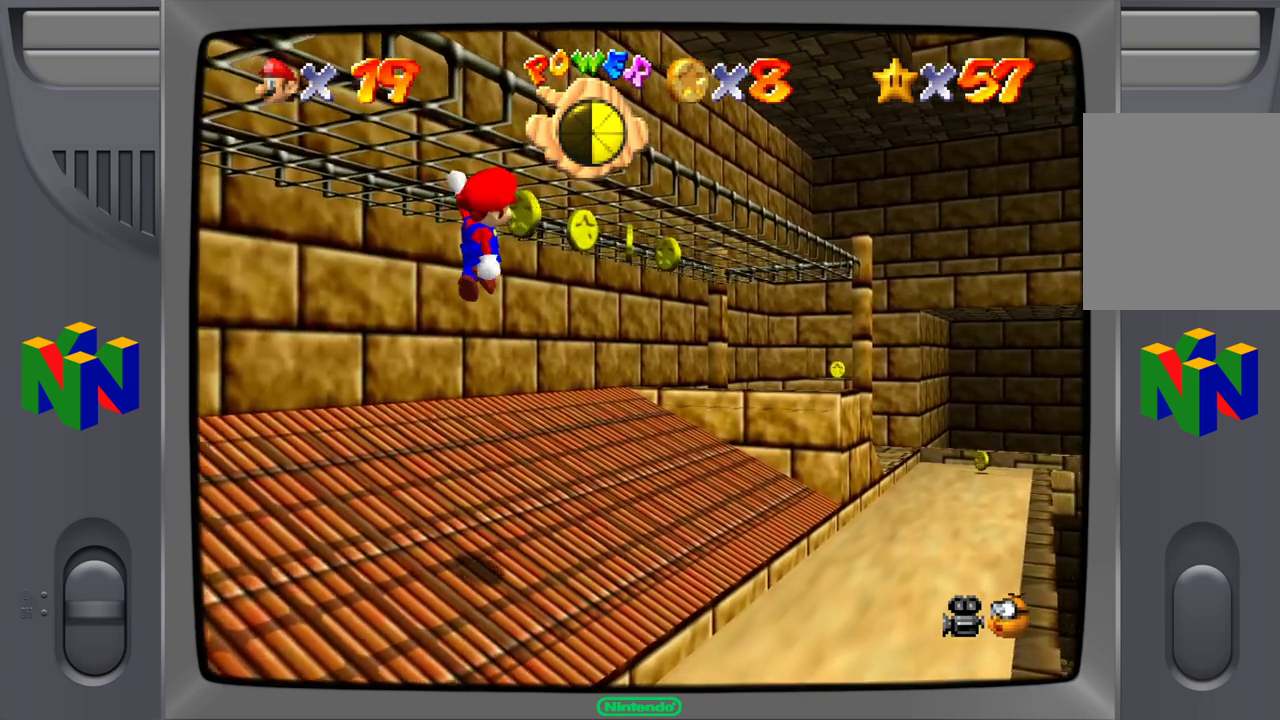
{"buttons": ["A"], "left_stick": "up-right", "events": []}
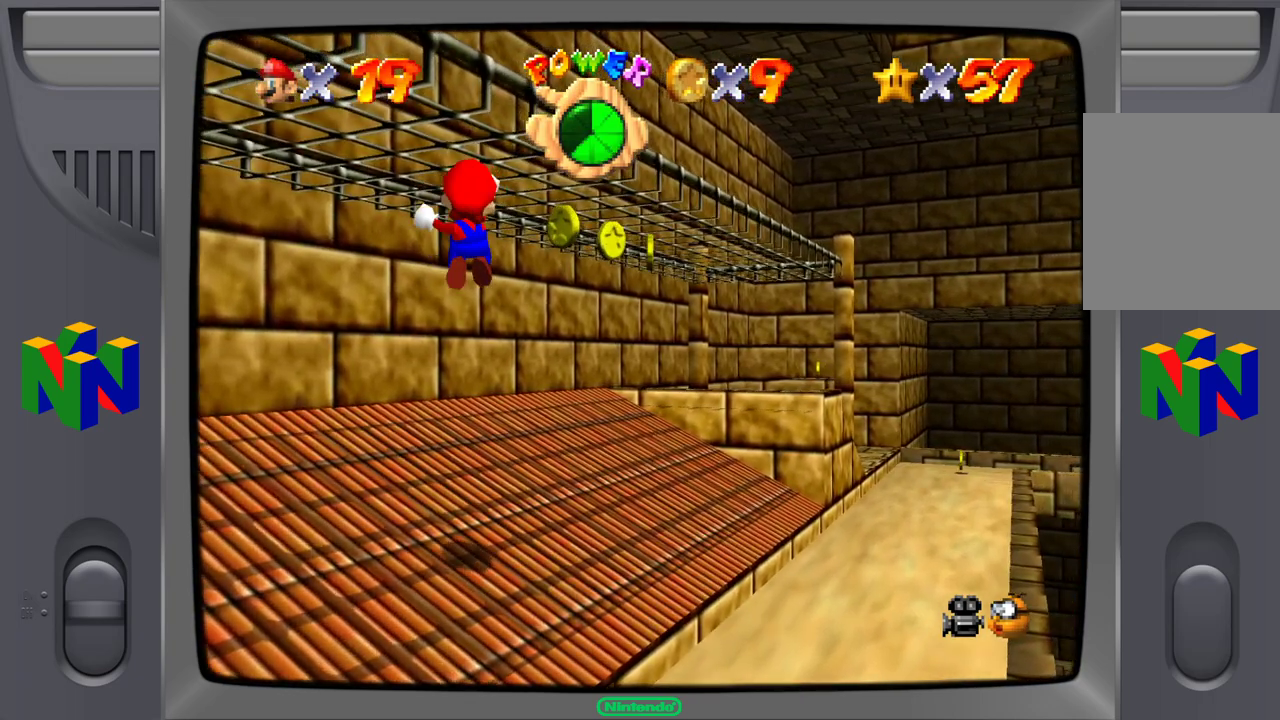
{"buttons": ["A"], "left_stick": "up-right", "events": []}
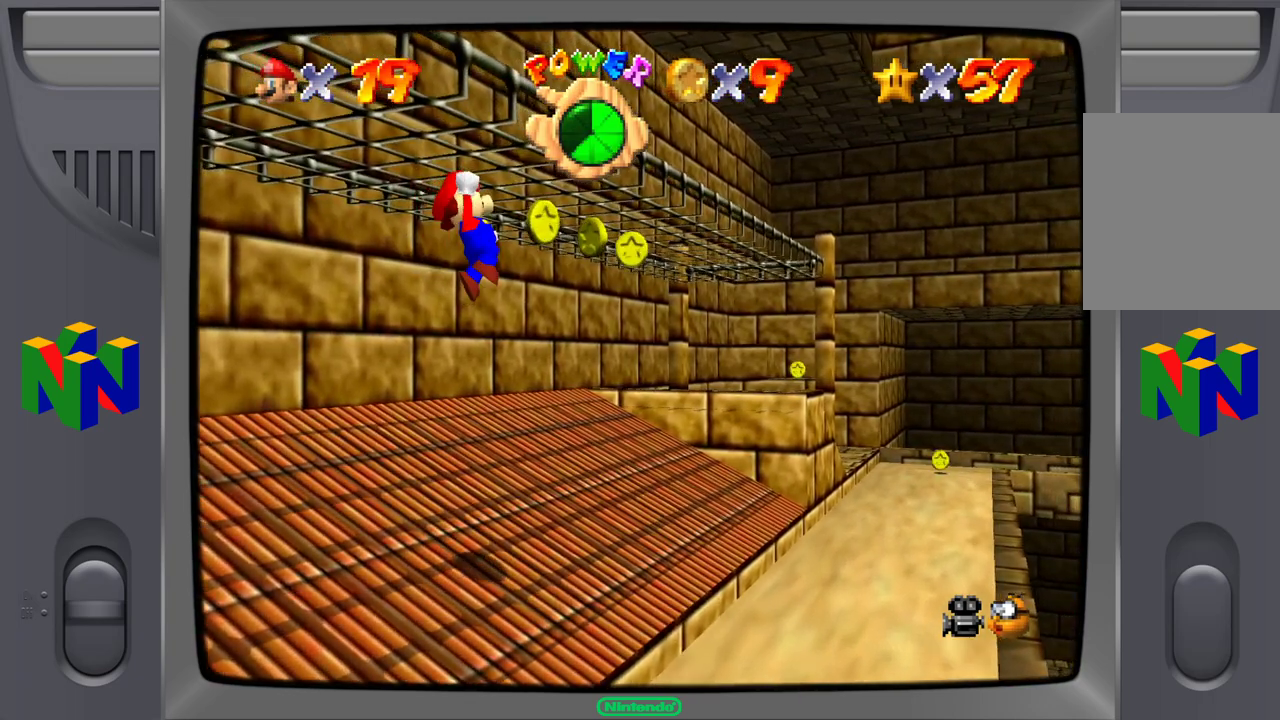
{"buttons": ["A"], "left_stick": "up-right", "events": []}
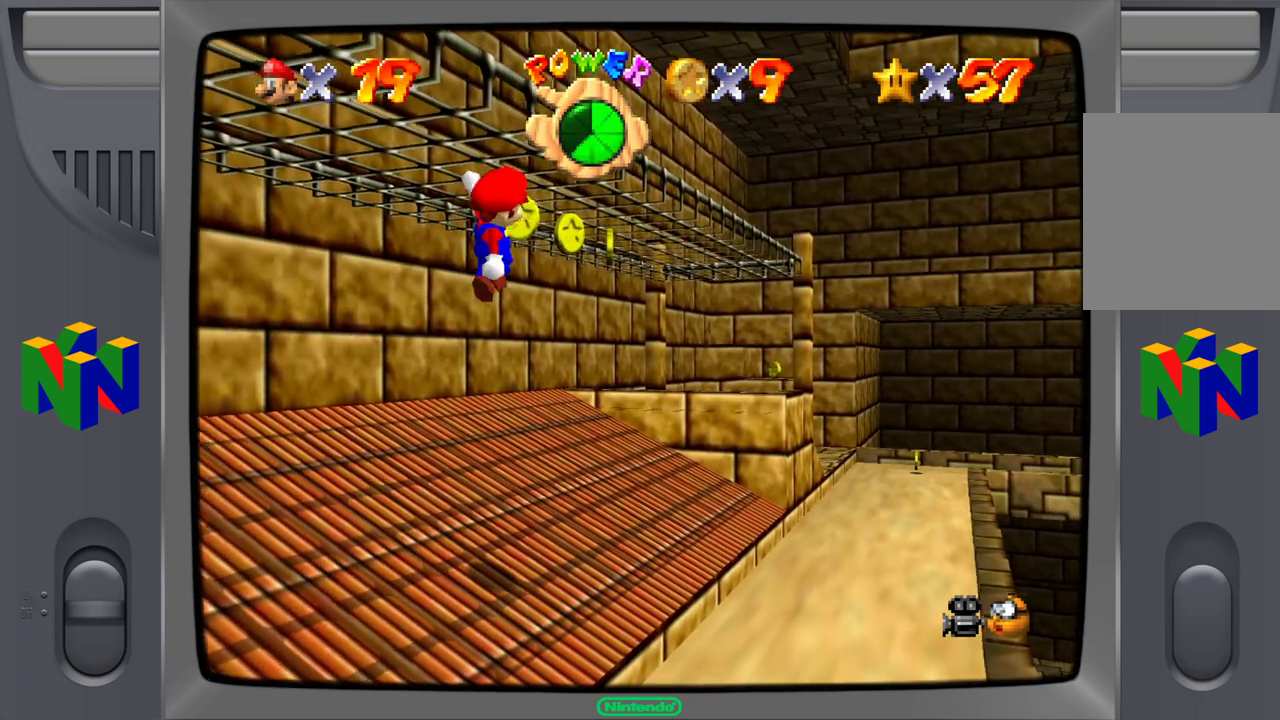
{"buttons": ["A"], "left_stick": "up-right", "events": []}
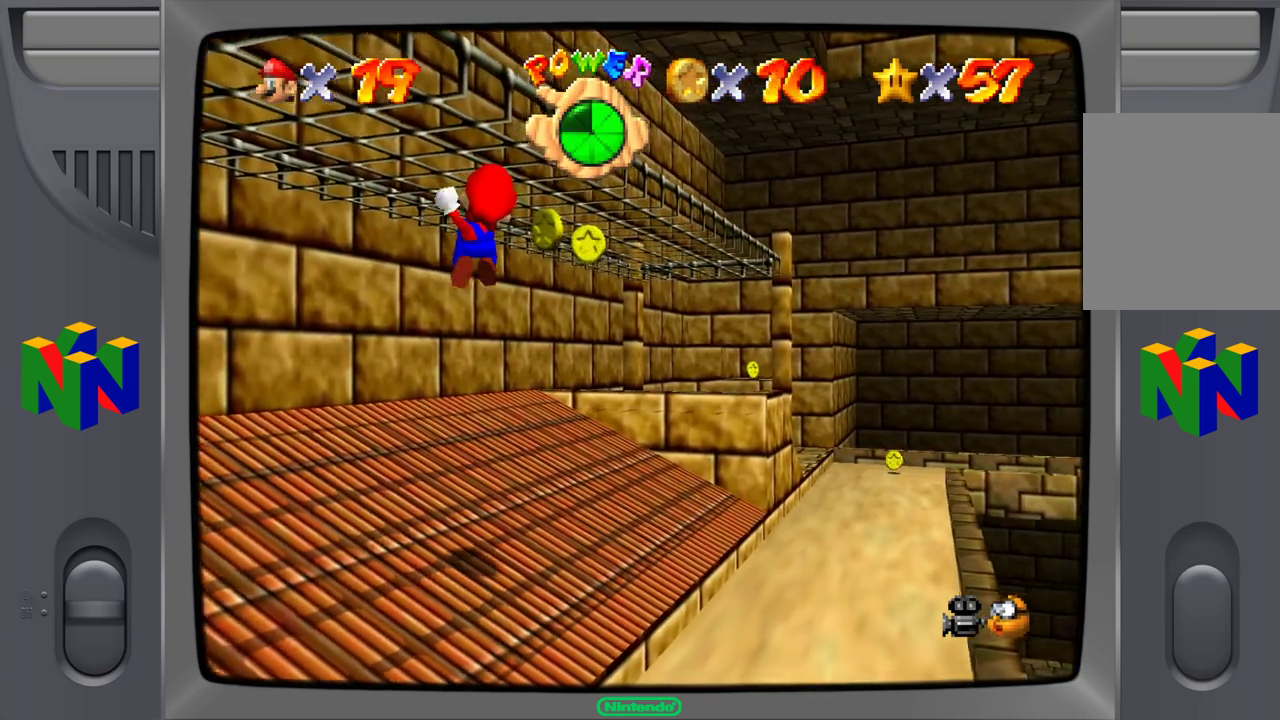
{"buttons": ["A"], "left_stick": "up-right", "events": []}
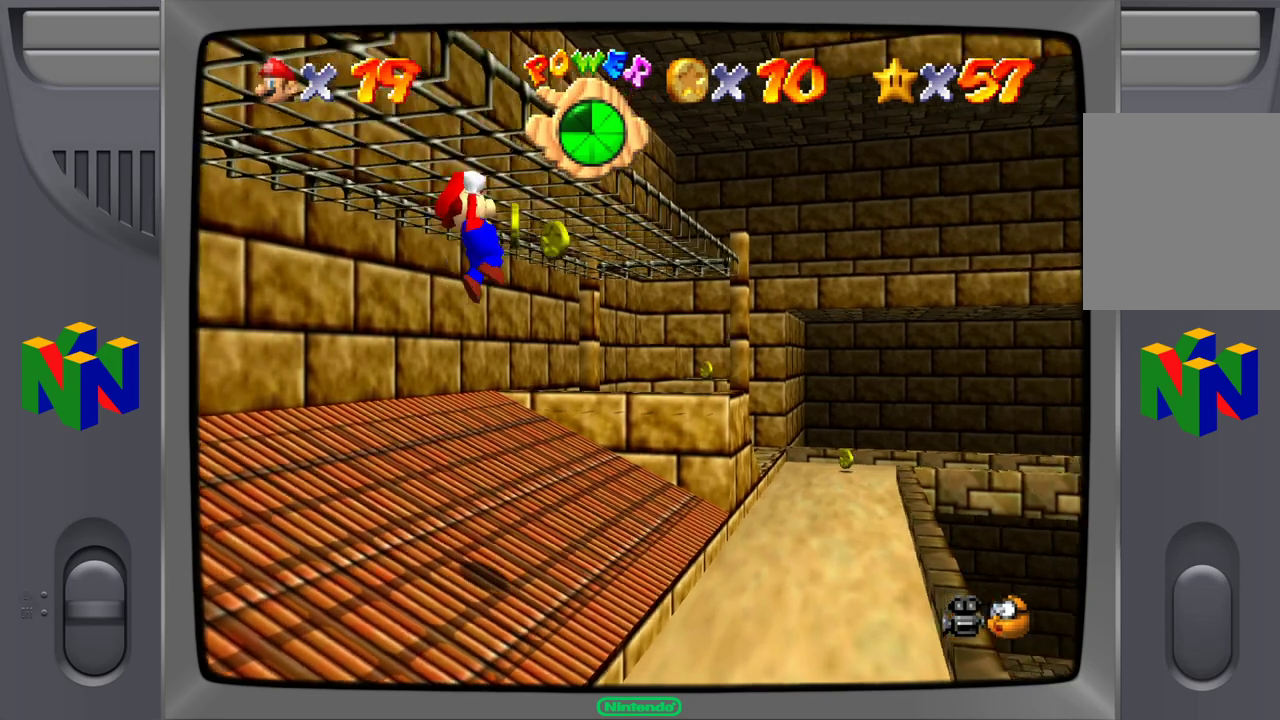
{"buttons": ["A"], "left_stick": "up", "events": [[250, "left_stick", "up"]]}
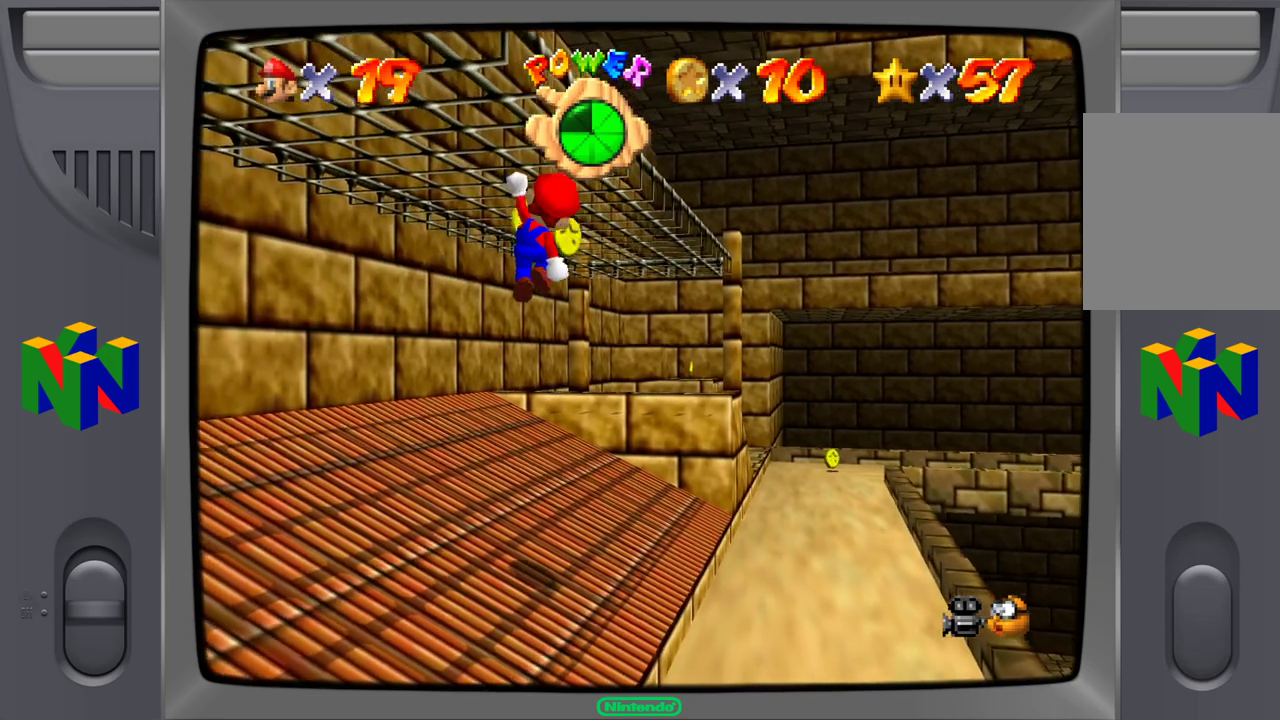
{"buttons": ["A"], "left_stick": "up", "events": []}
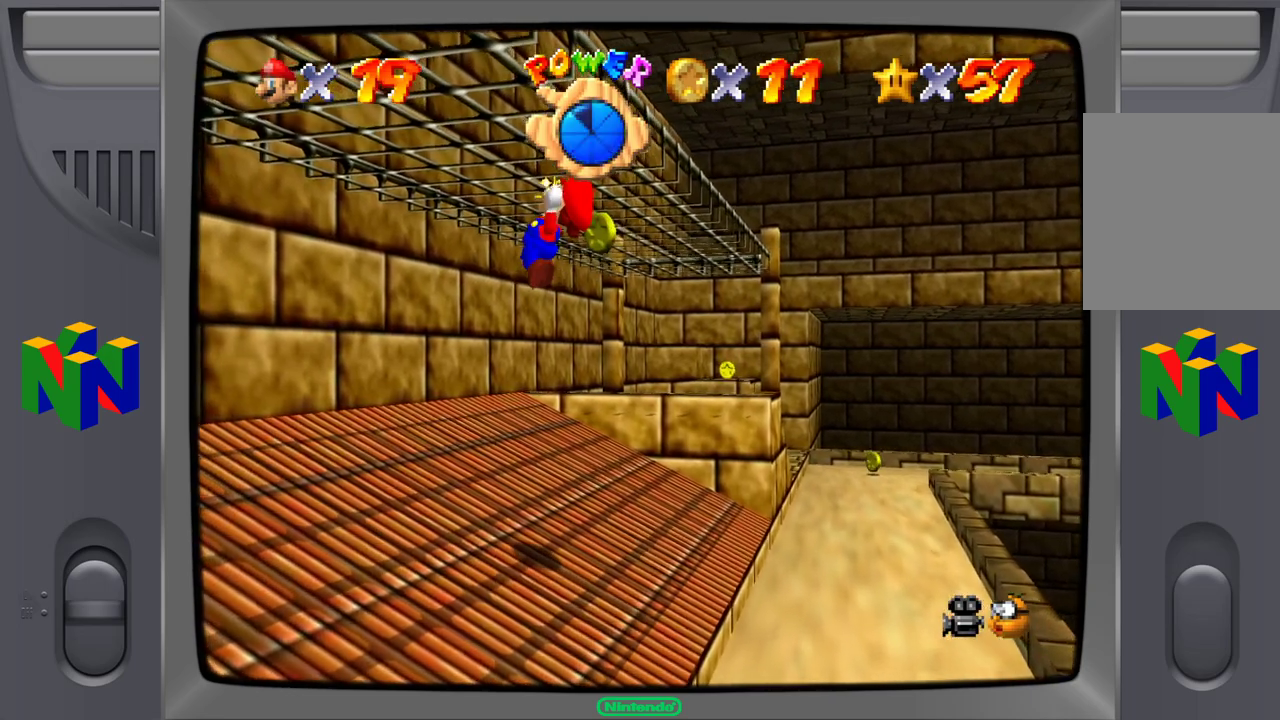
{"buttons": ["A"], "left_stick": "up-right", "events": [[400, "left_stick", "up-right"]]}
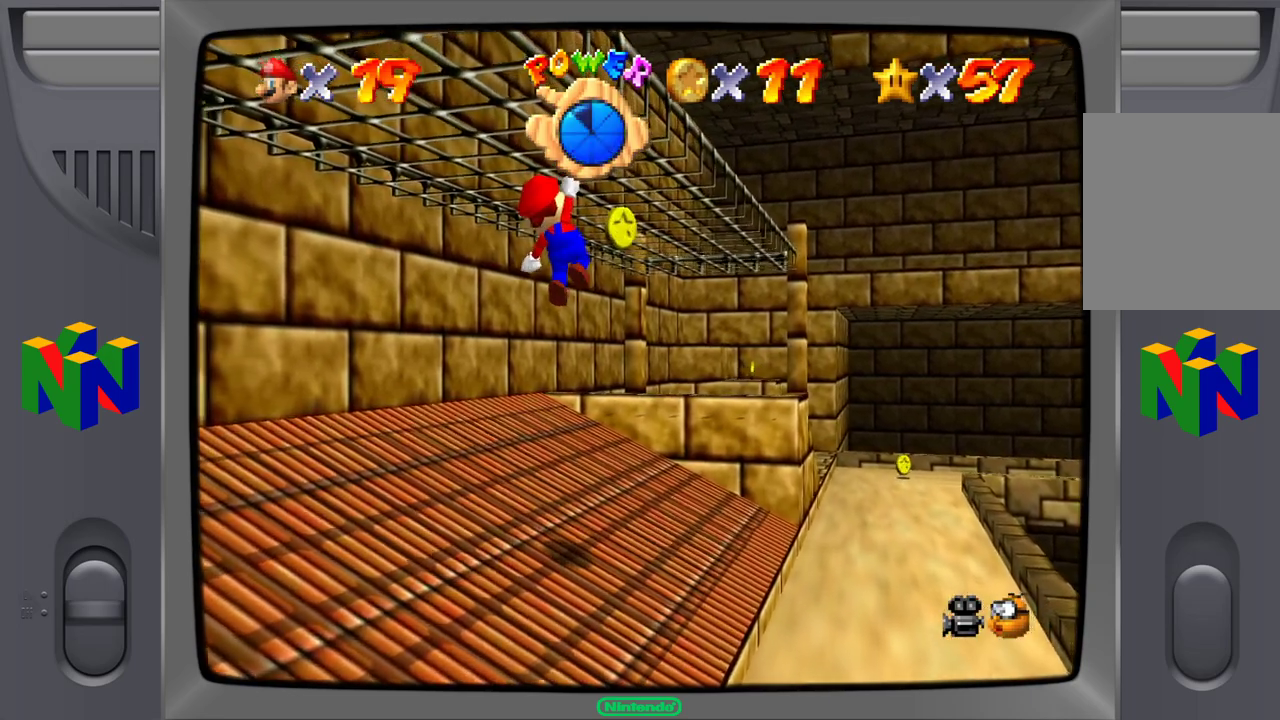
{"buttons": ["A"], "left_stick": "up-right", "events": []}
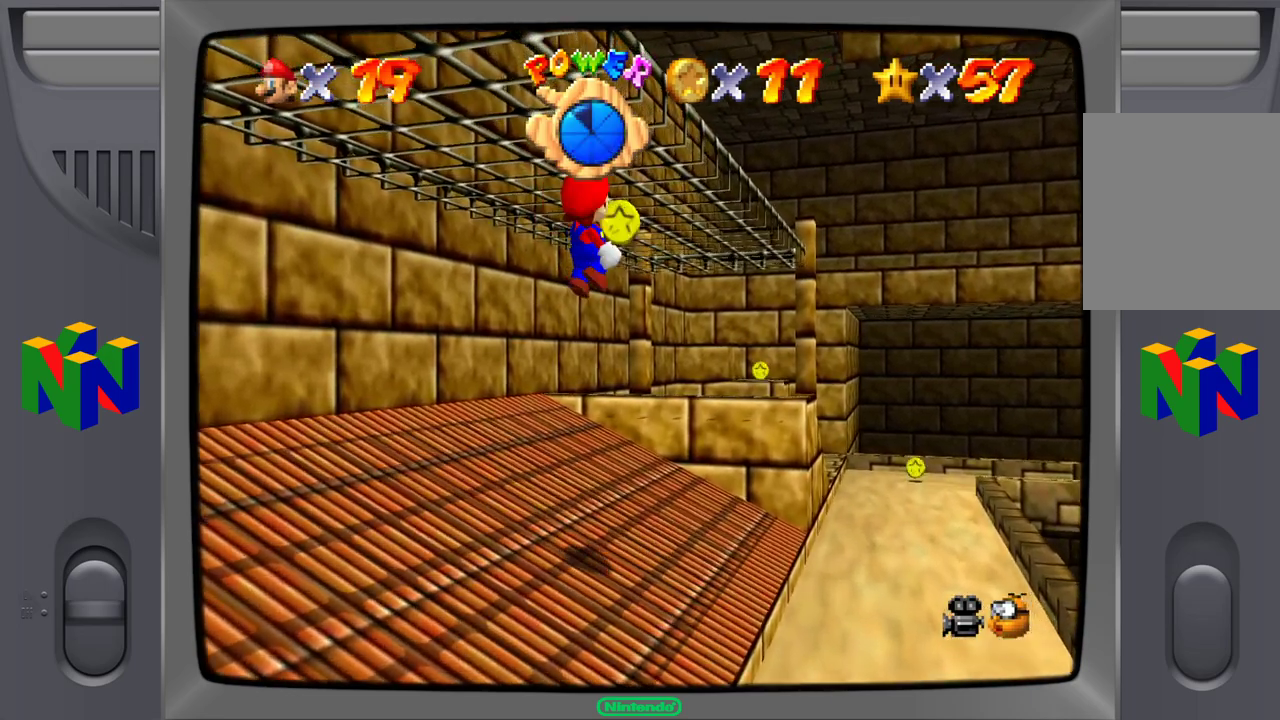
{"buttons": ["A"], "left_stick": "up-right", "events": []}
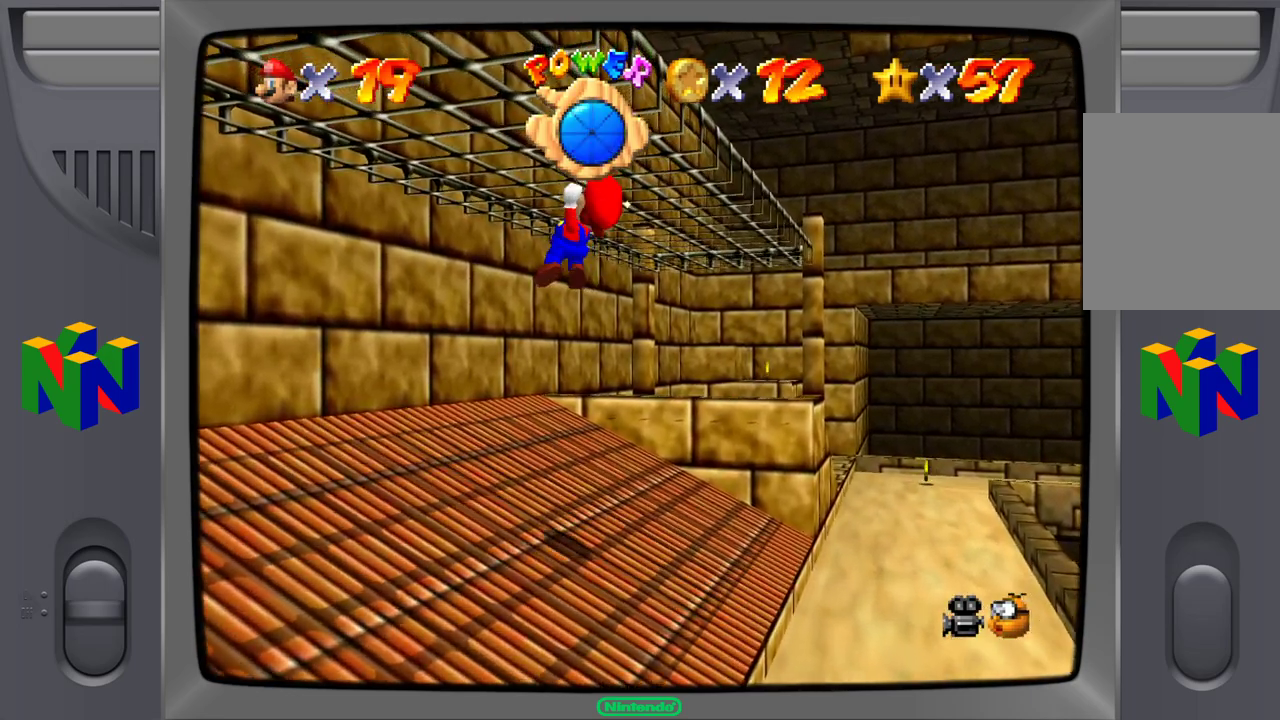
{"buttons": ["A"], "left_stick": "up-right", "events": []}
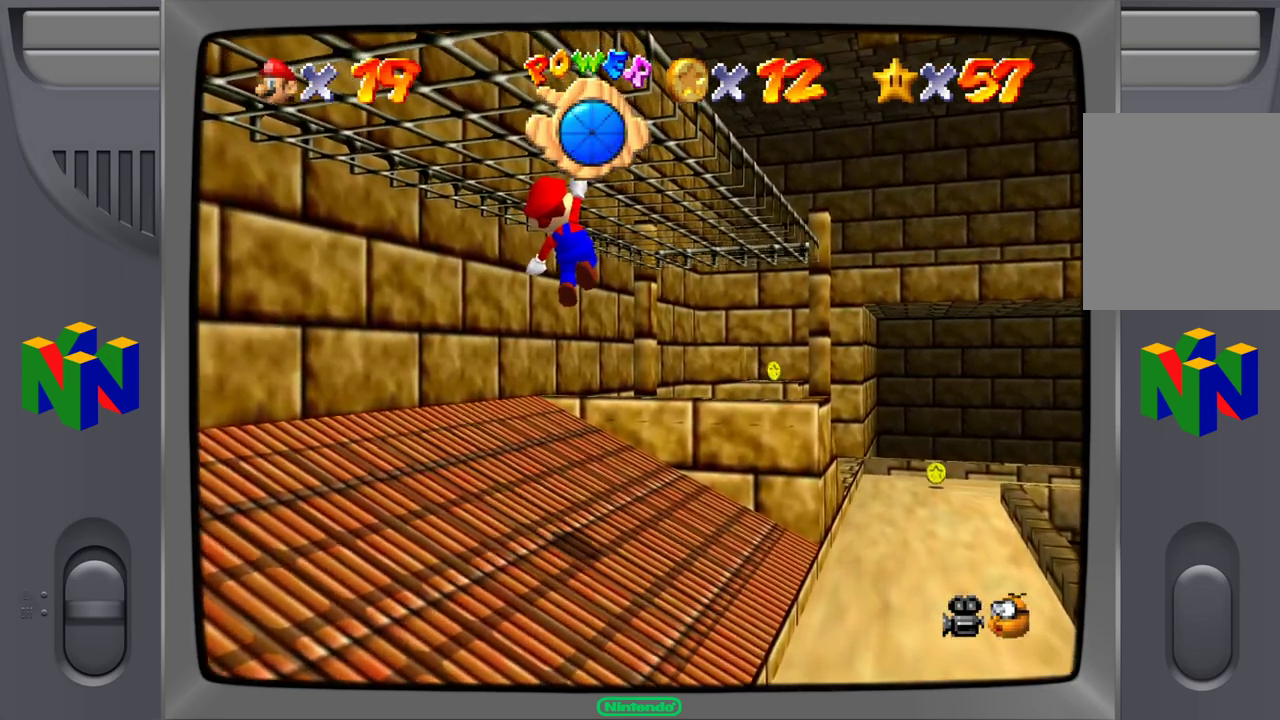
{"buttons": ["A"], "left_stick": "up-right", "events": []}
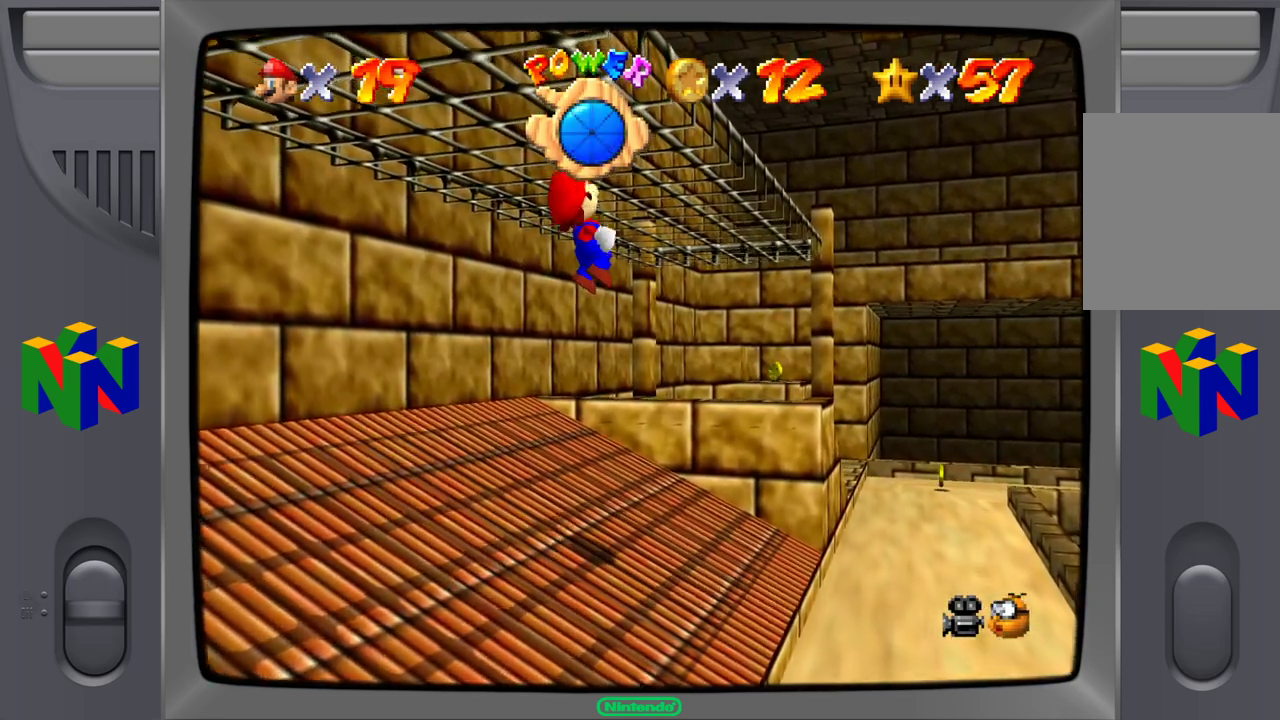
{"buttons": ["A"], "left_stick": "up-right", "events": []}
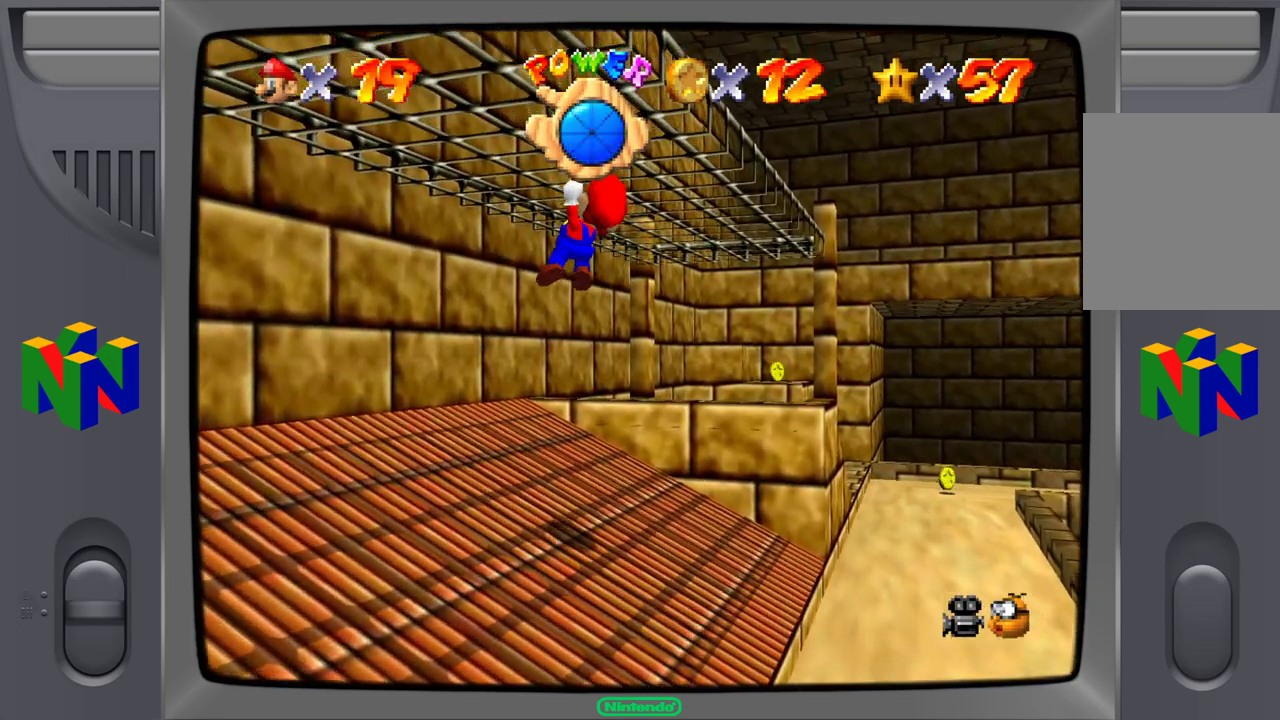
{"buttons": ["A"], "left_stick": "up-right", "events": []}
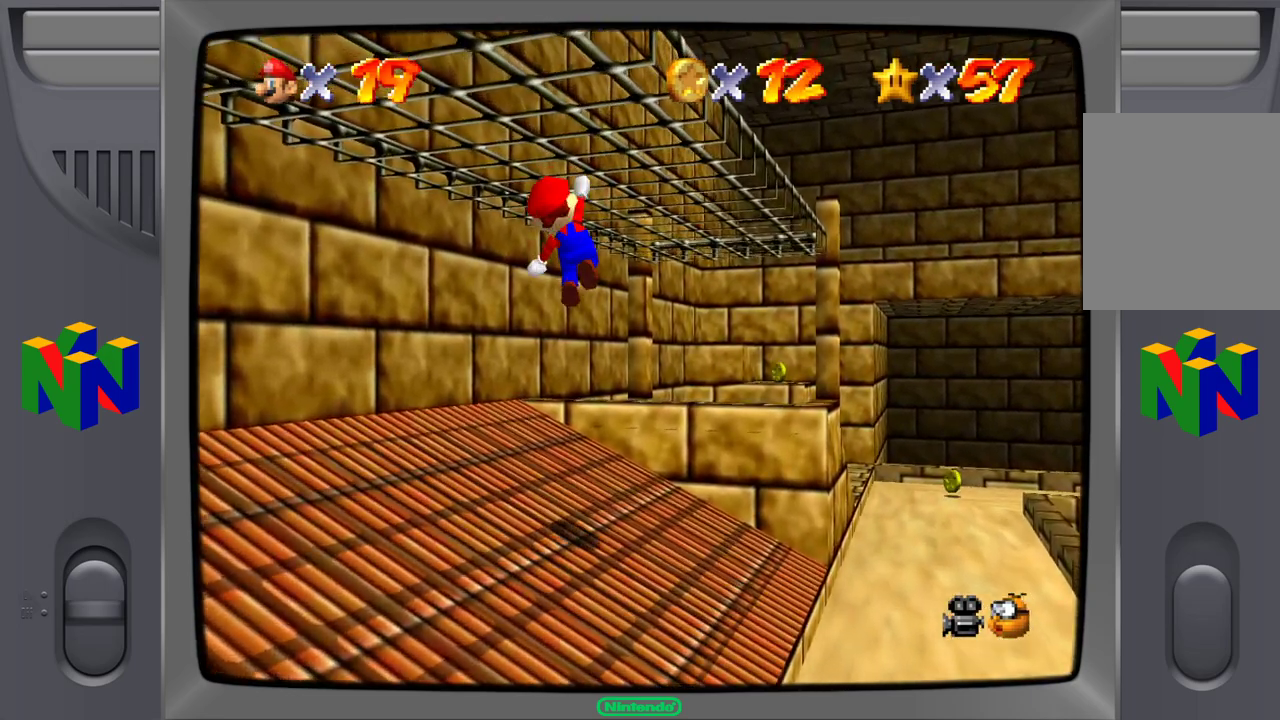
{"buttons": ["A"], "left_stick": "up-right", "events": []}
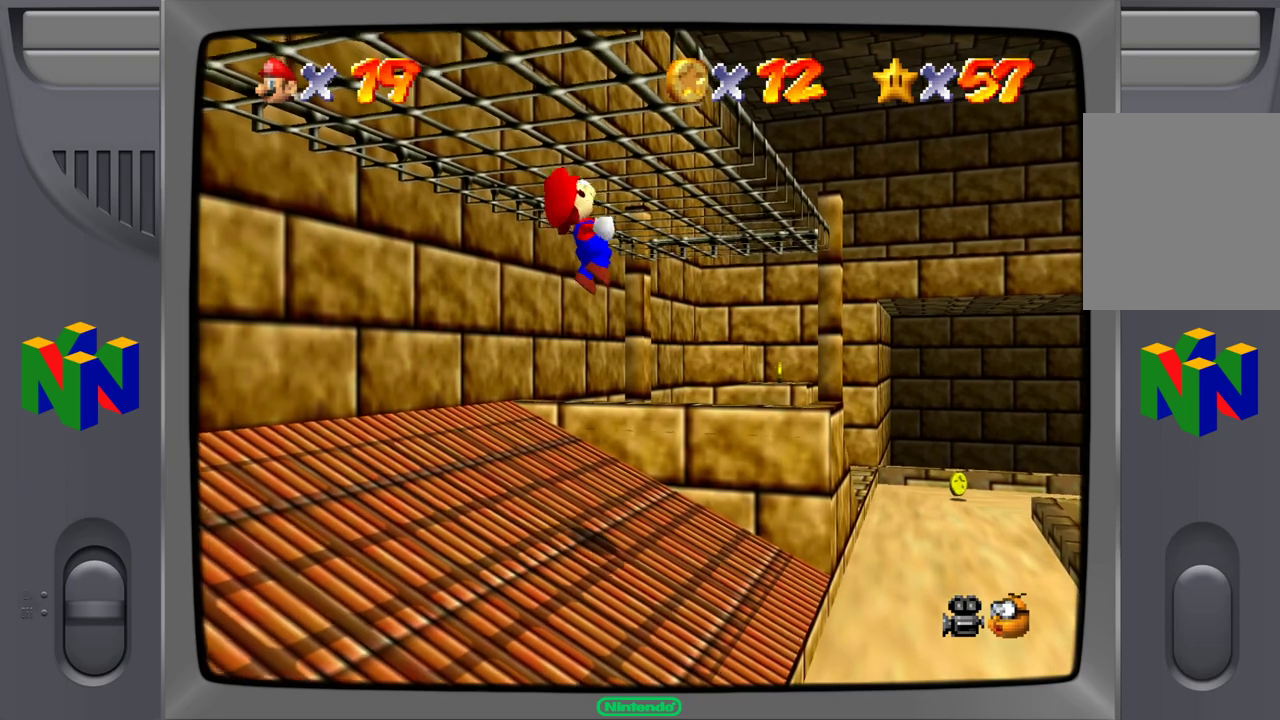
{"buttons": ["A"], "left_stick": "up-right", "events": []}
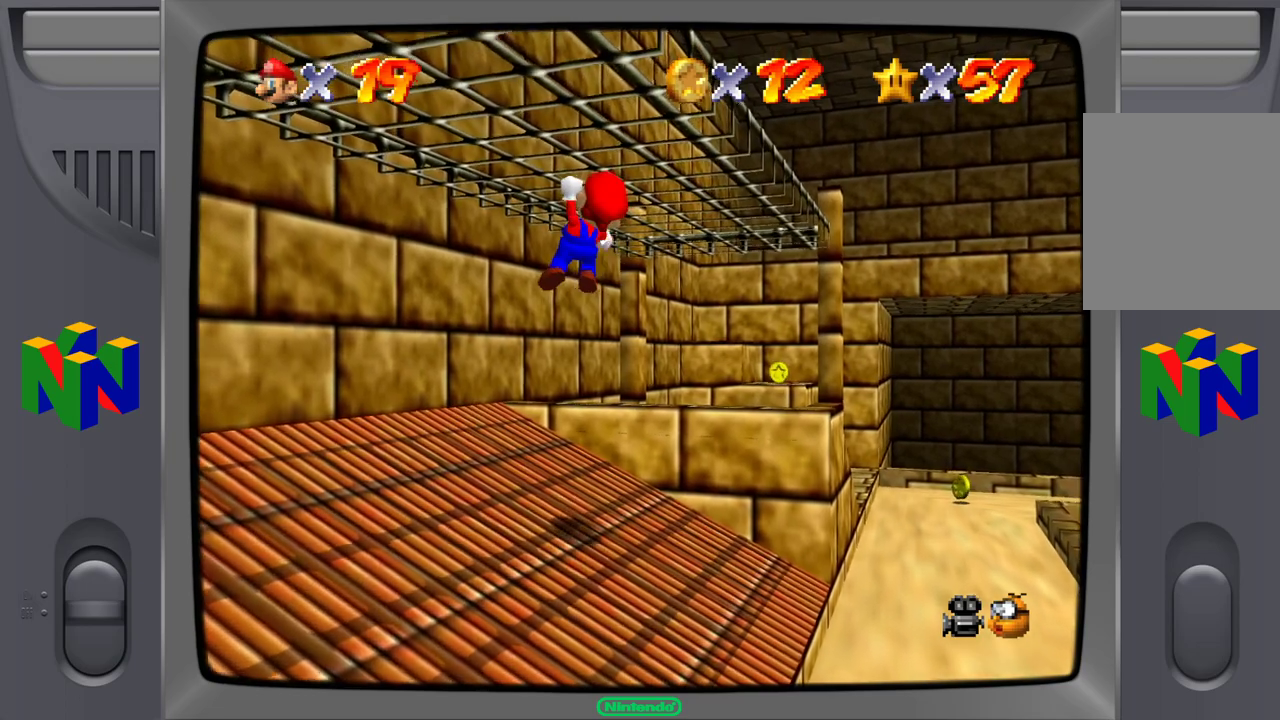
{"buttons": ["A"], "left_stick": "up-right", "events": []}
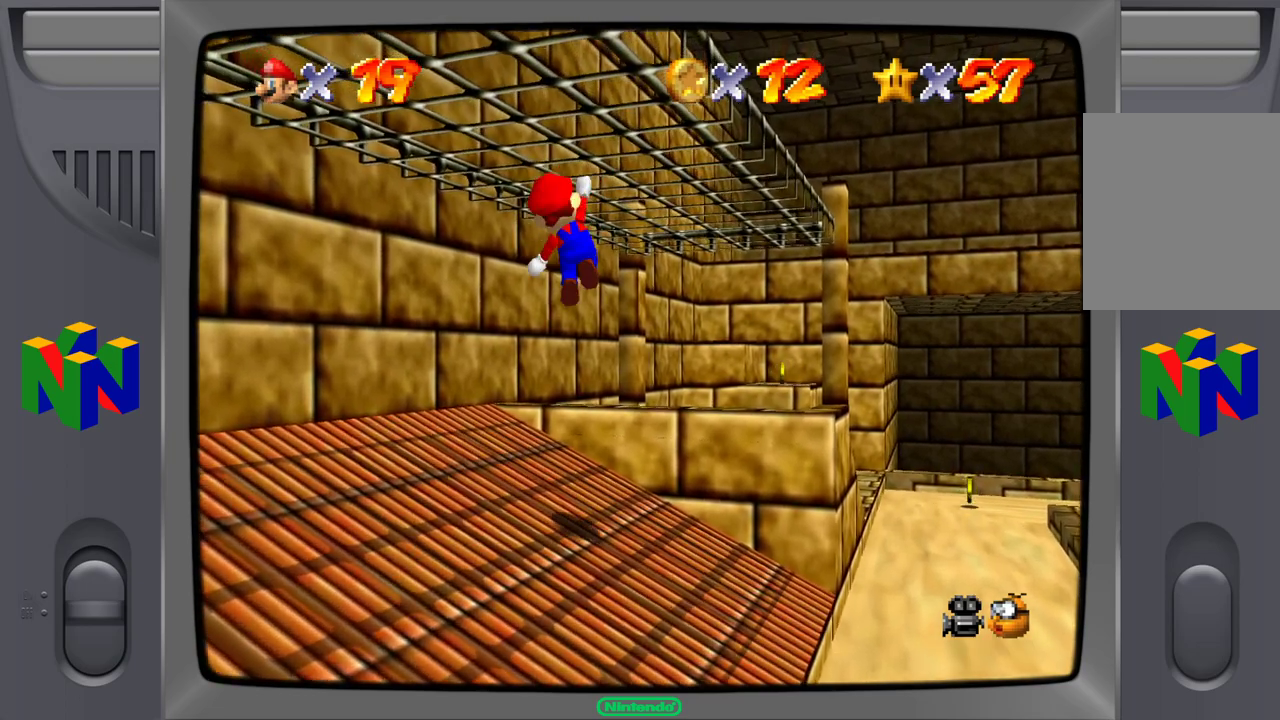
{"buttons": ["A"], "left_stick": "up-right", "events": []}